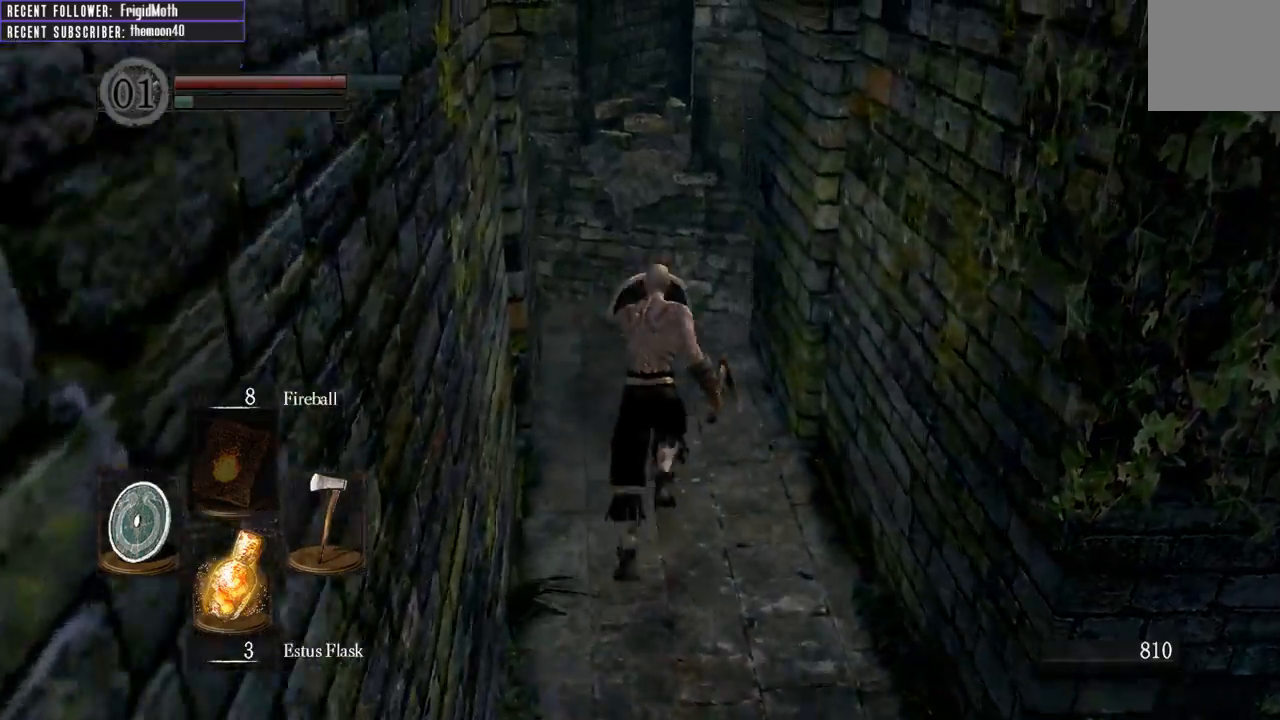
Gameplay with a controller (Xbox layout); each line is a JSON object with the inputs held at the frame after it. "events" lists button and stick changes between this image and that frame as [ms after this image, input, new state], when the widget could be followed in between. Not read: L3.
{"buttons": [], "left_stick": "up-left", "right_stick": "right", "events": [[250, "left_stick", "up-left"], [467, "right_stick", "right"]]}
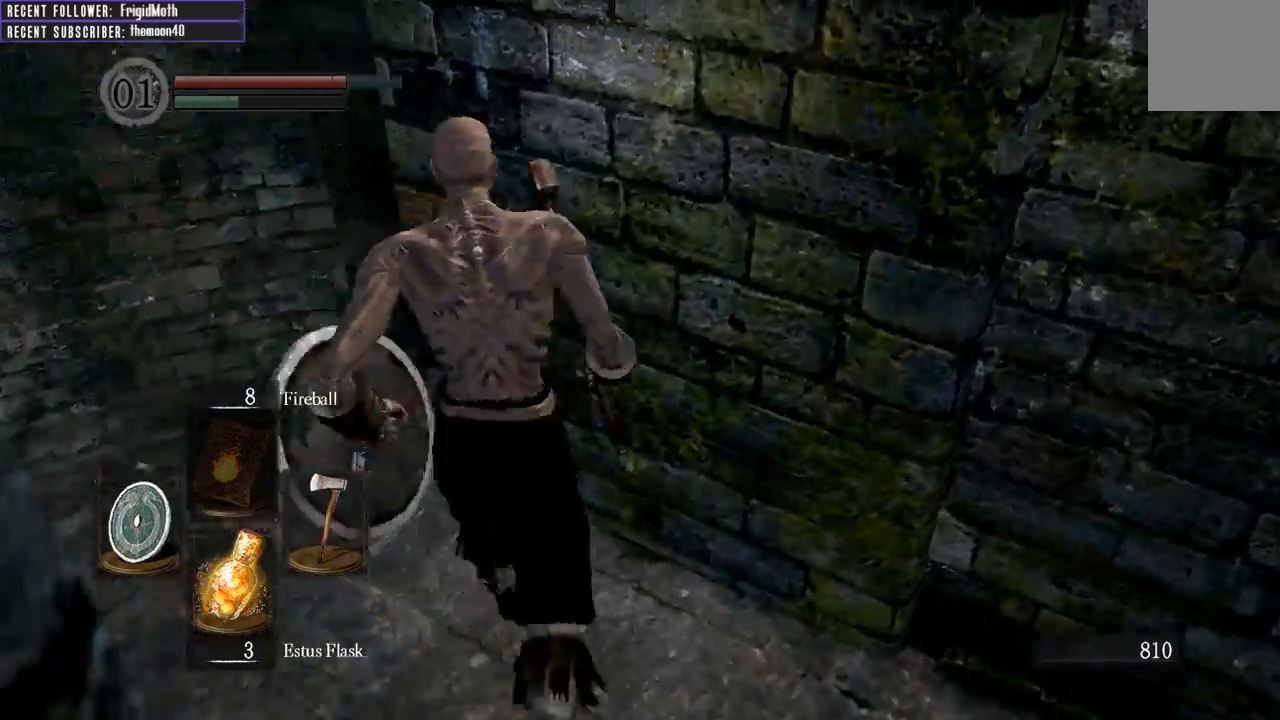
{"buttons": ["B", "L1"], "left_stick": "up", "right_stick": "center", "events": [[33, "left_stick", "up-right"], [100, "B", "down"], [100, "left_stick", "right"], [317, "L1", "down"], [317, "left_stick", "up-right"], [450, "right_stick", "center"], [500, "left_stick", "up"]]}
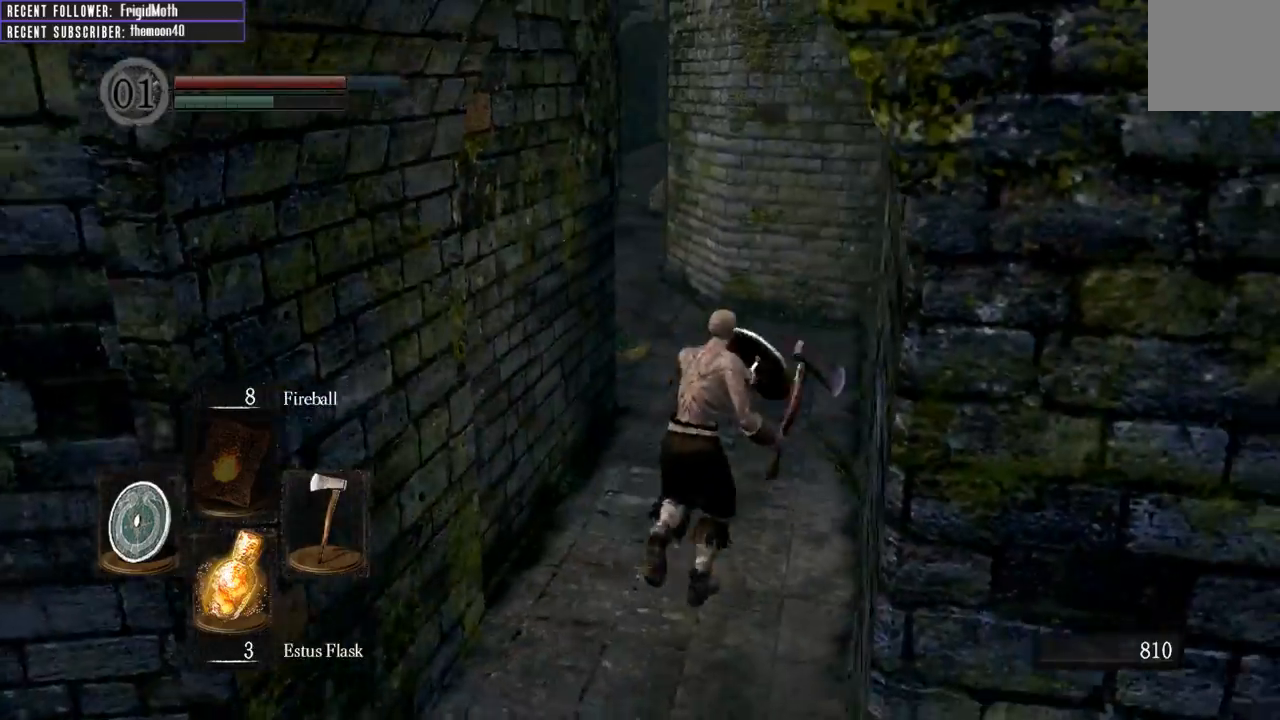
{"buttons": ["B", "L1"], "left_stick": "up", "right_stick": "up-left", "events": [[433, "right_stick", "up-left"]]}
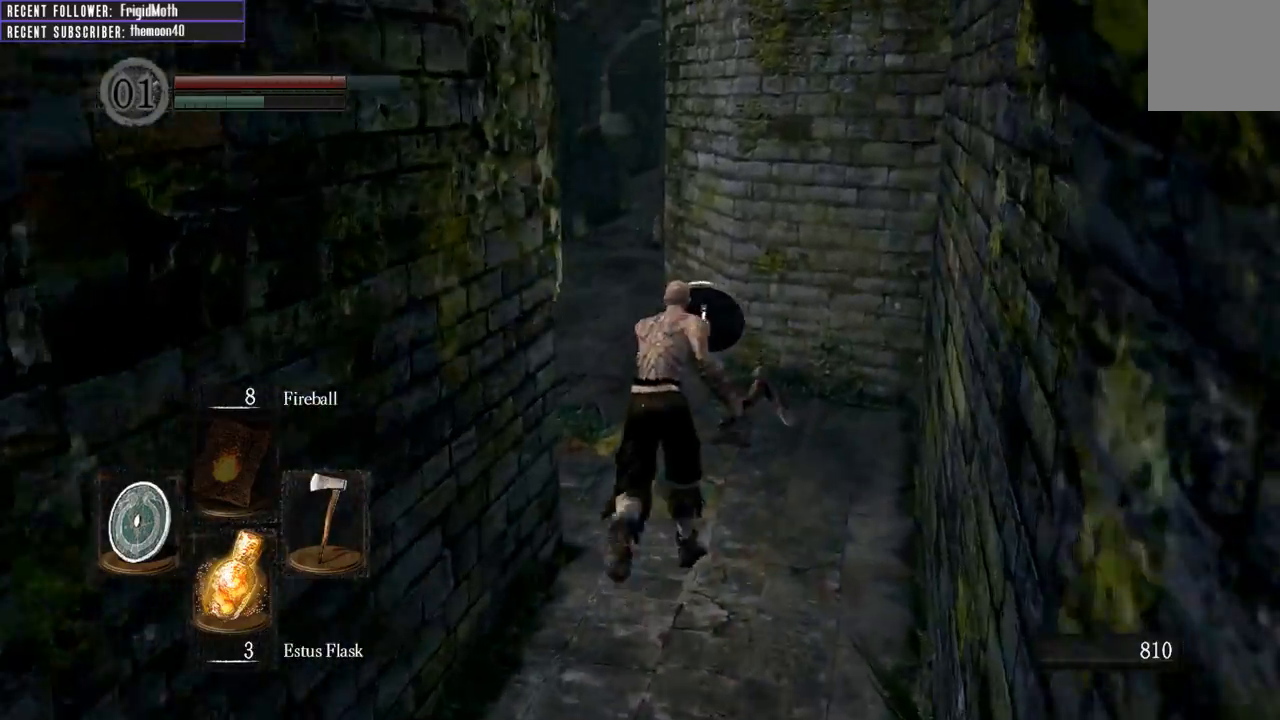
{"buttons": ["B", "L1"], "left_stick": "up", "right_stick": "center", "events": [[17, "right_stick", "center"], [217, "right_stick", "left"], [333, "right_stick", "center"]]}
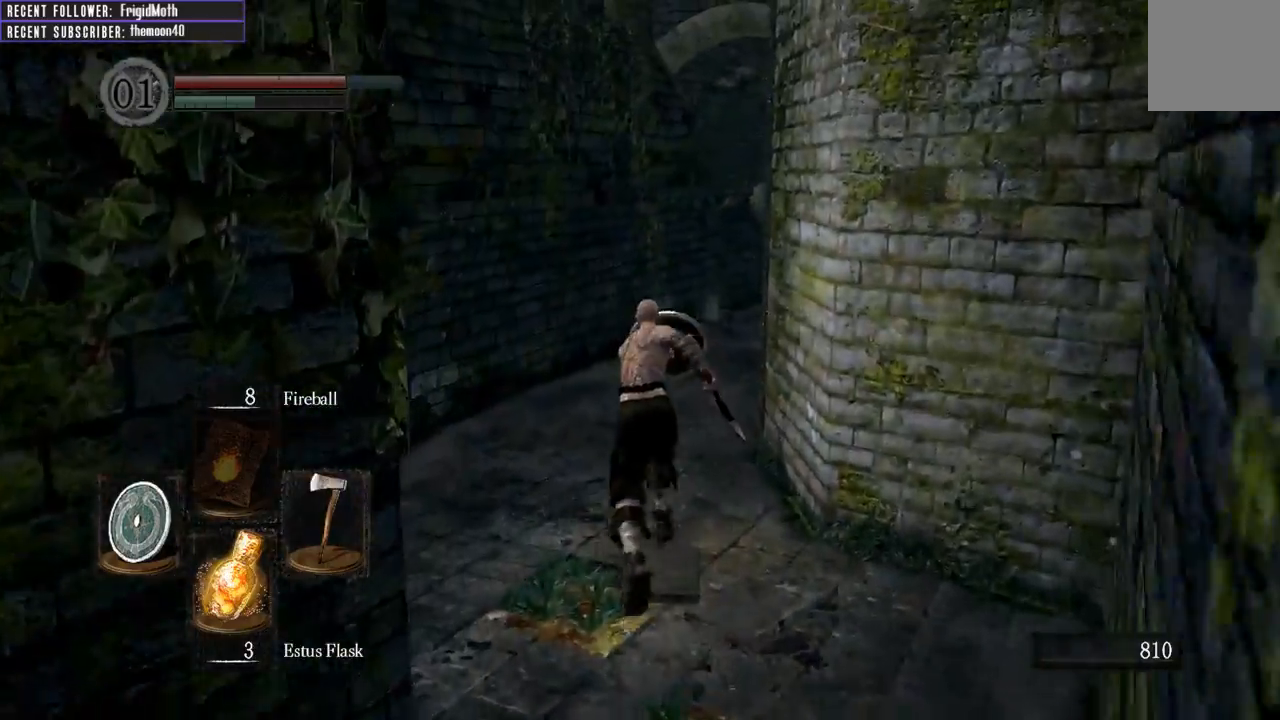
{"buttons": ["B", "L1"], "left_stick": "up", "right_stick": "center", "events": [[333, "right_stick", "right"], [467, "right_stick", "center"]]}
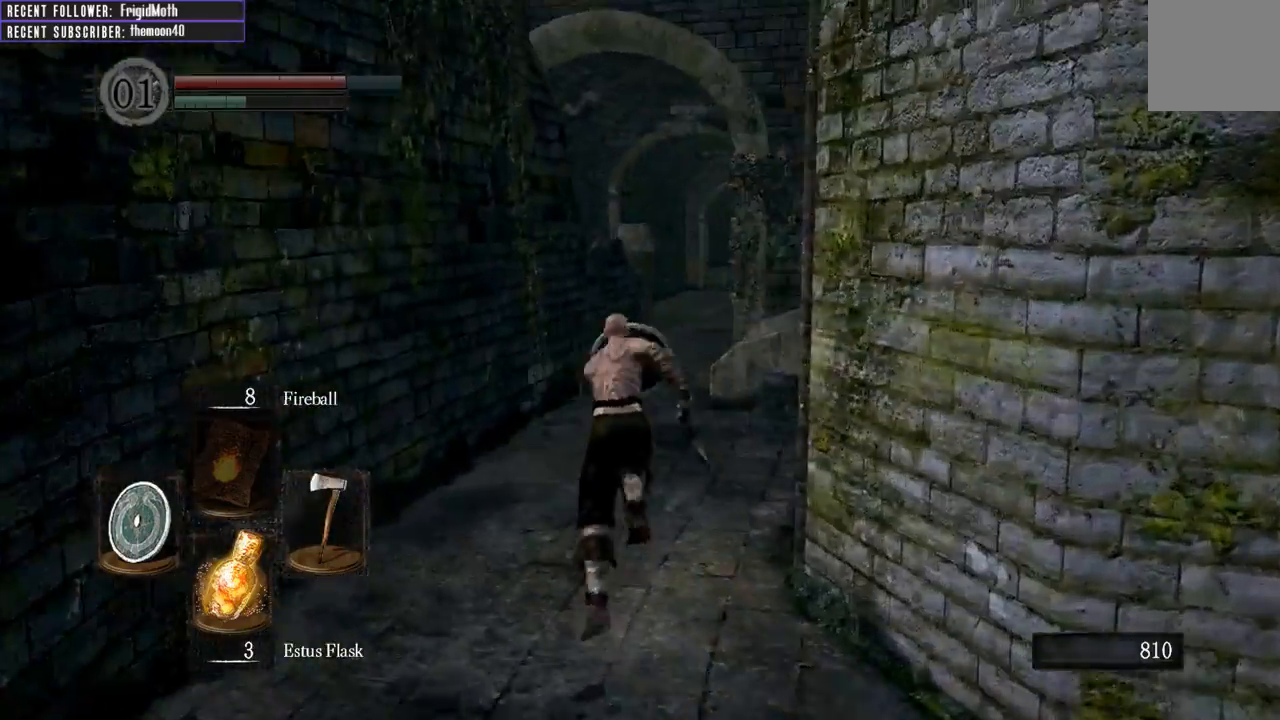
{"buttons": ["B", "L1"], "left_stick": "up", "right_stick": "center", "events": [[167, "right_stick", "up"], [317, "right_stick", "center"]]}
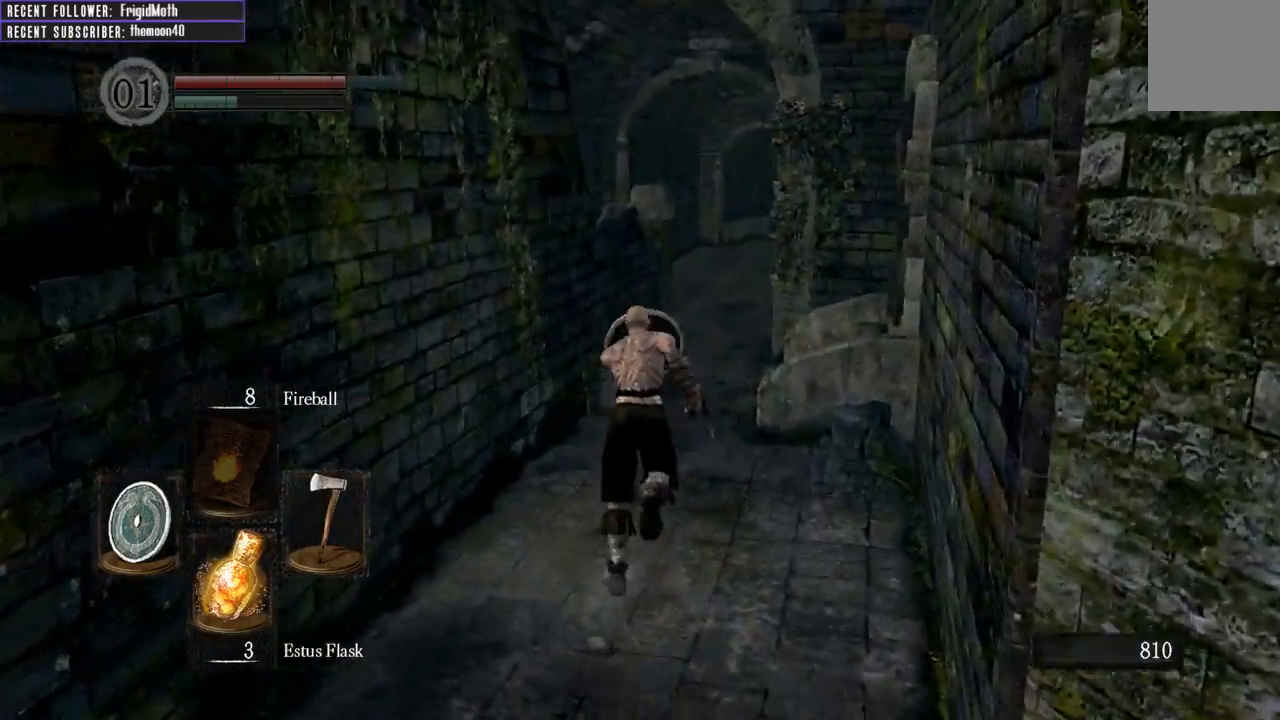
{"buttons": ["B", "L1"], "left_stick": "up", "right_stick": "center", "events": [[67, "right_stick", "up-right"], [200, "right_stick", "center"]]}
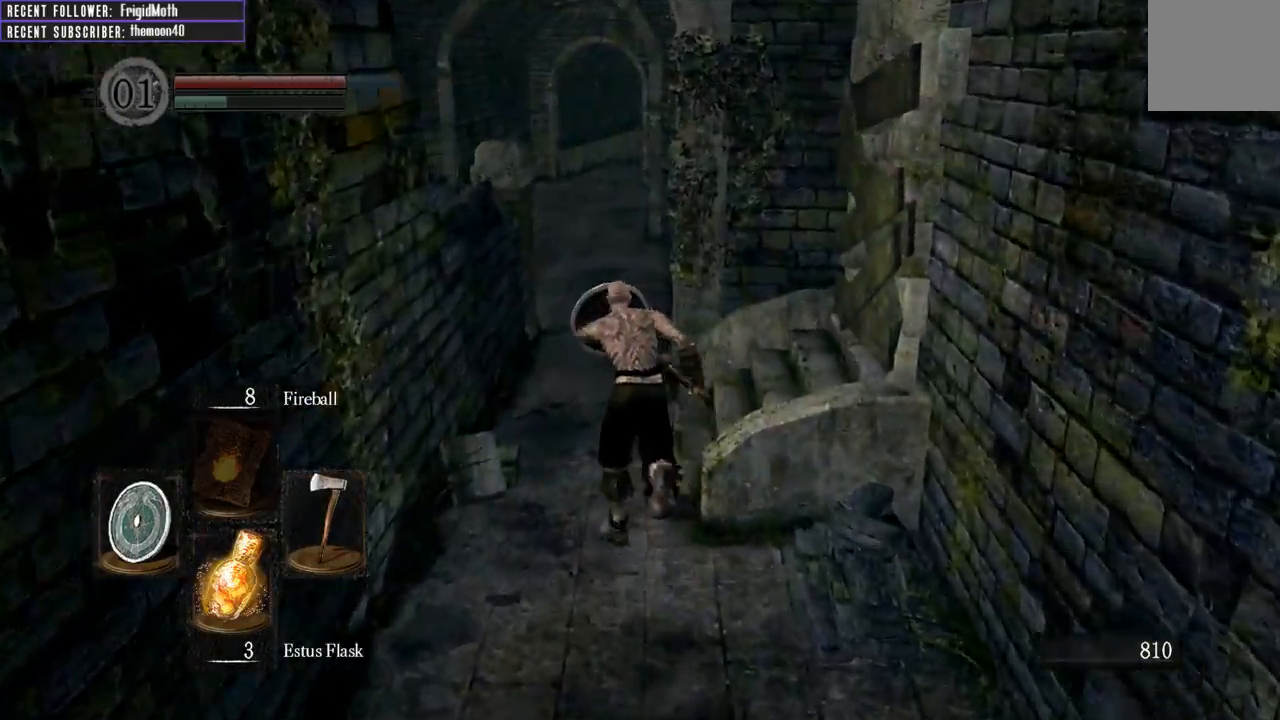
{"buttons": ["B", "L1"], "left_stick": "up", "right_stick": "center", "events": [[117, "right_stick", "left"], [283, "right_stick", "center"]]}
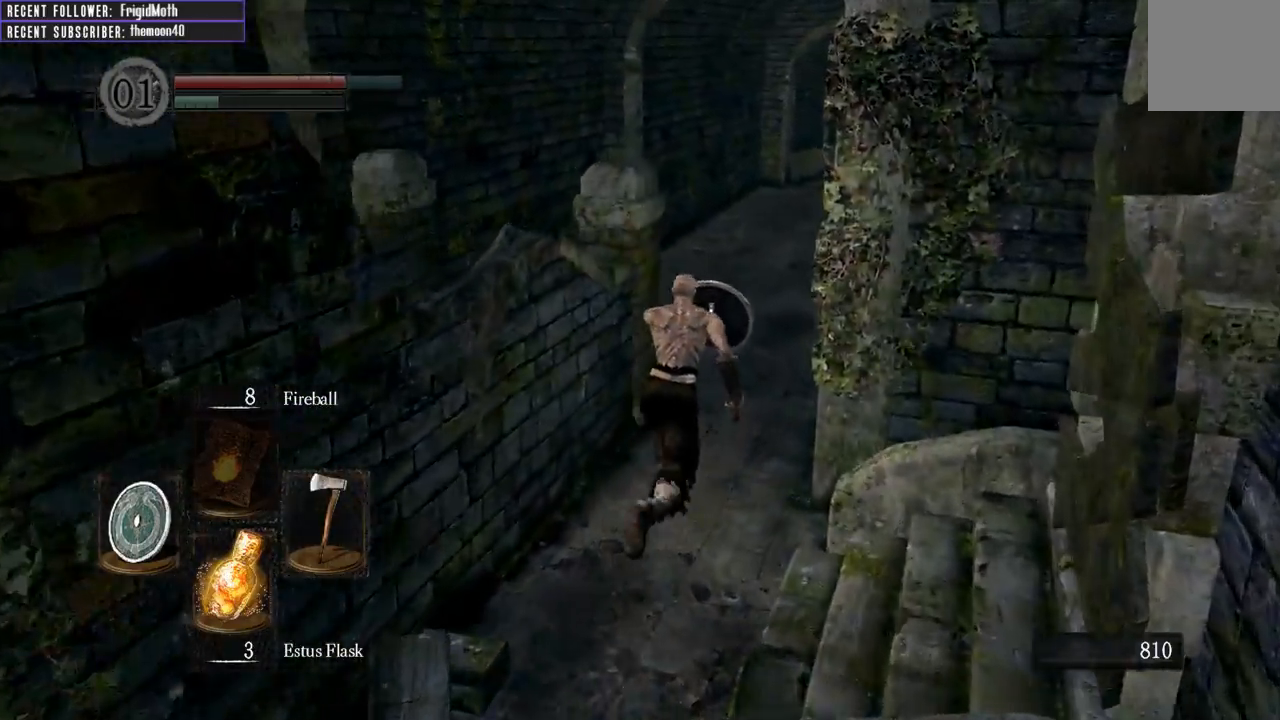
{"buttons": ["B", "L1"], "left_stick": "up", "right_stick": "left", "events": [[100, "right_stick", "left"]]}
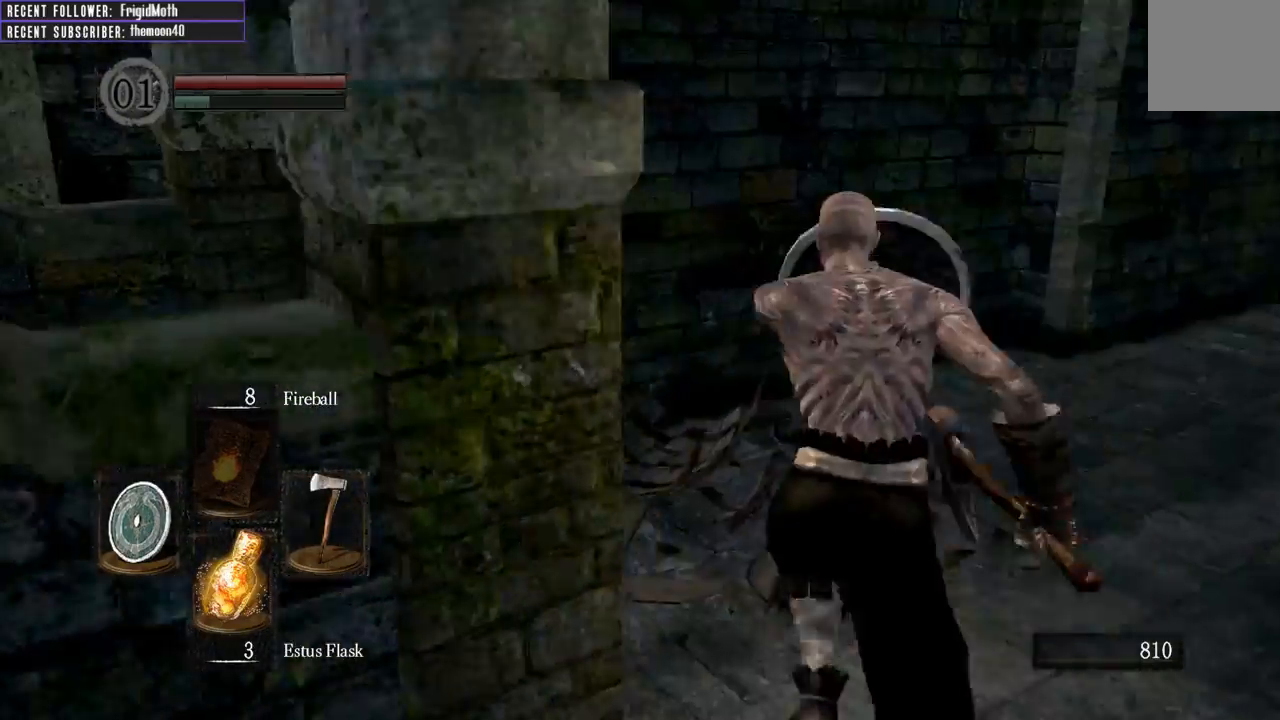
{"buttons": ["B", "L1"], "left_stick": "up", "right_stick": "left", "events": [[167, "left_stick", "up-left"], [500, "left_stick", "up"]]}
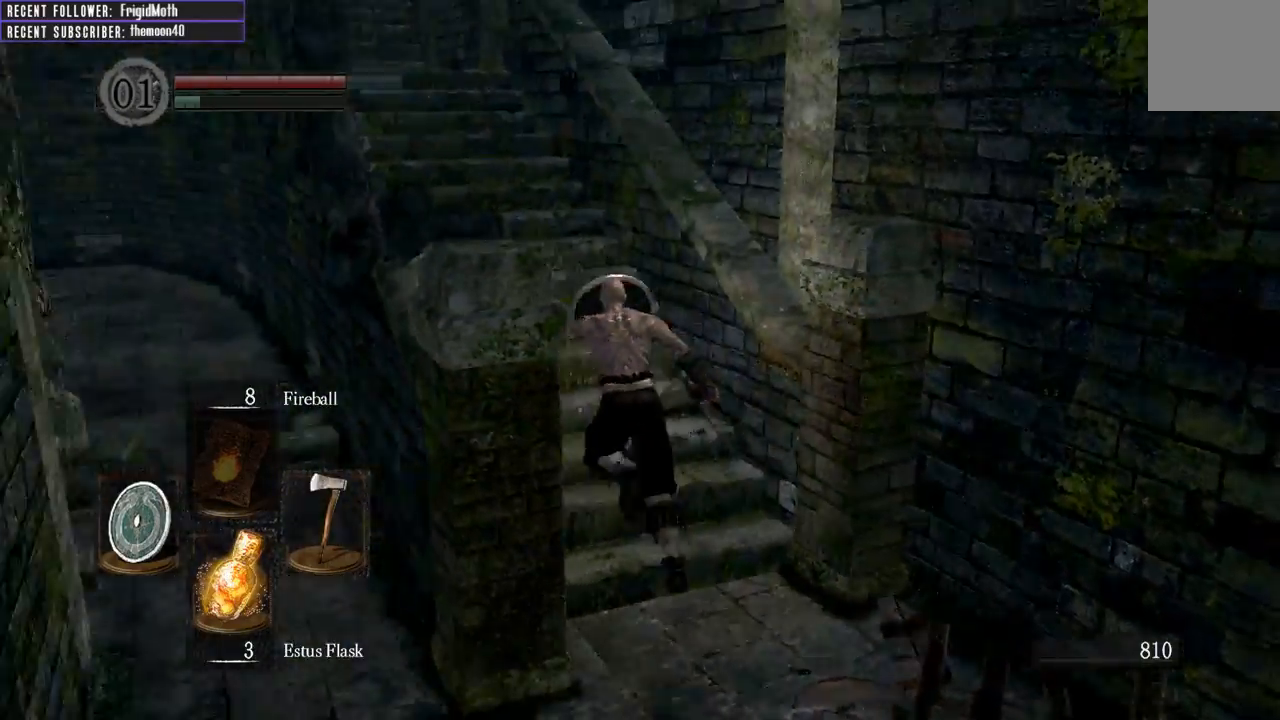
{"buttons": [], "left_stick": "up", "right_stick": "center", "events": [[133, "B", "up"], [167, "L1", "up"], [217, "right_stick", "down"], [350, "right_stick", "center"]]}
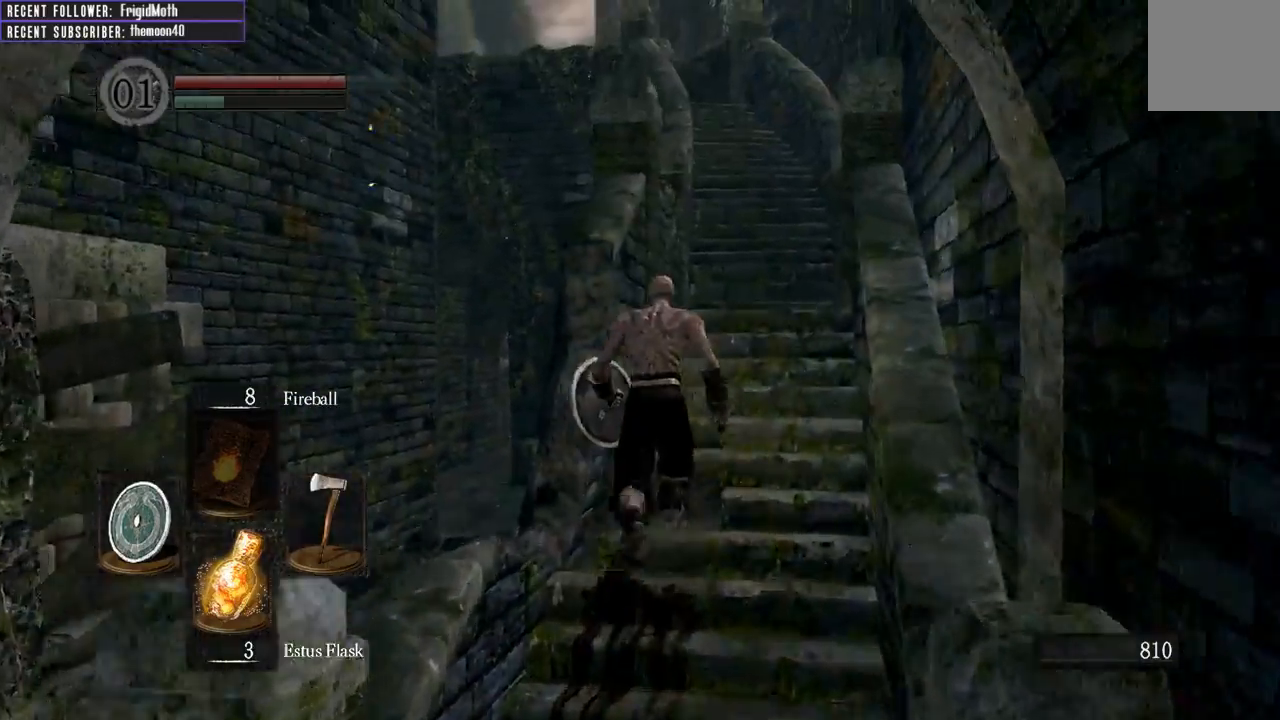
{"buttons": ["B"], "left_stick": "up-right", "right_stick": "up-left", "events": [[217, "B", "down"], [450, "left_stick", "up-right"], [500, "right_stick", "up-left"]]}
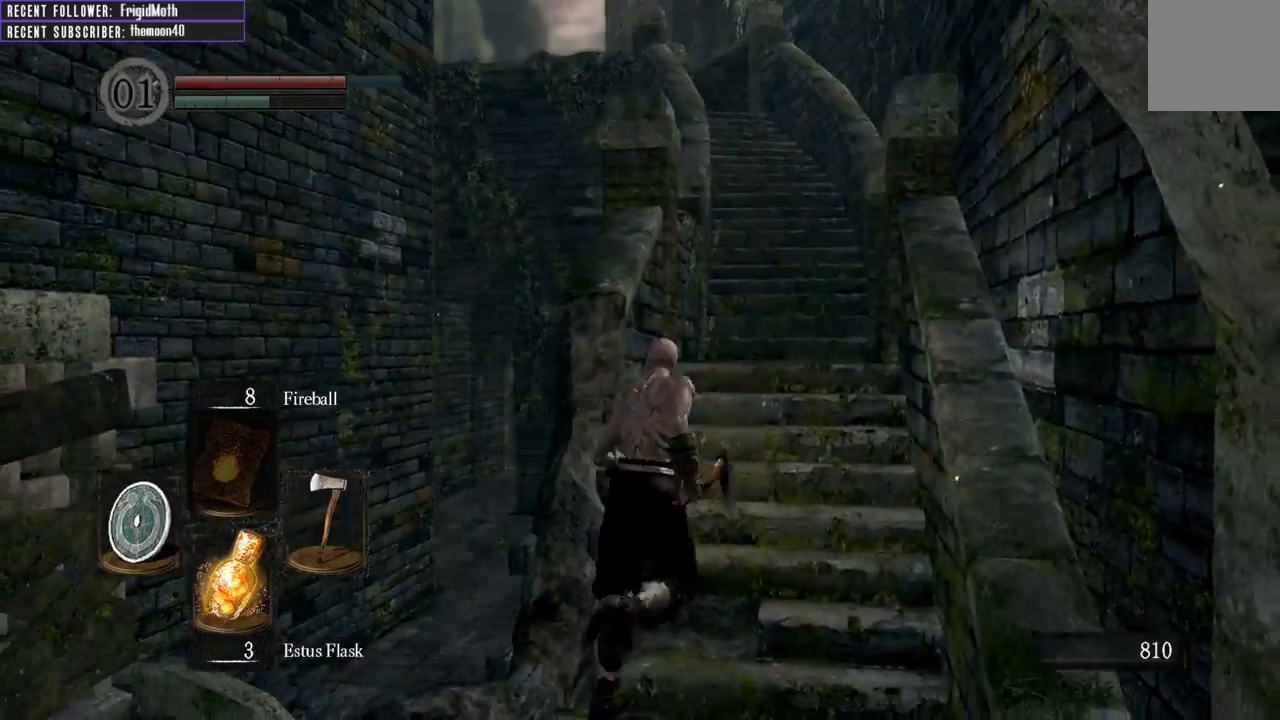
{"buttons": ["B", "L1"], "left_stick": "up", "right_stick": "center", "events": [[217, "right_stick", "center"], [233, "L1", "down"], [500, "left_stick", "up"]]}
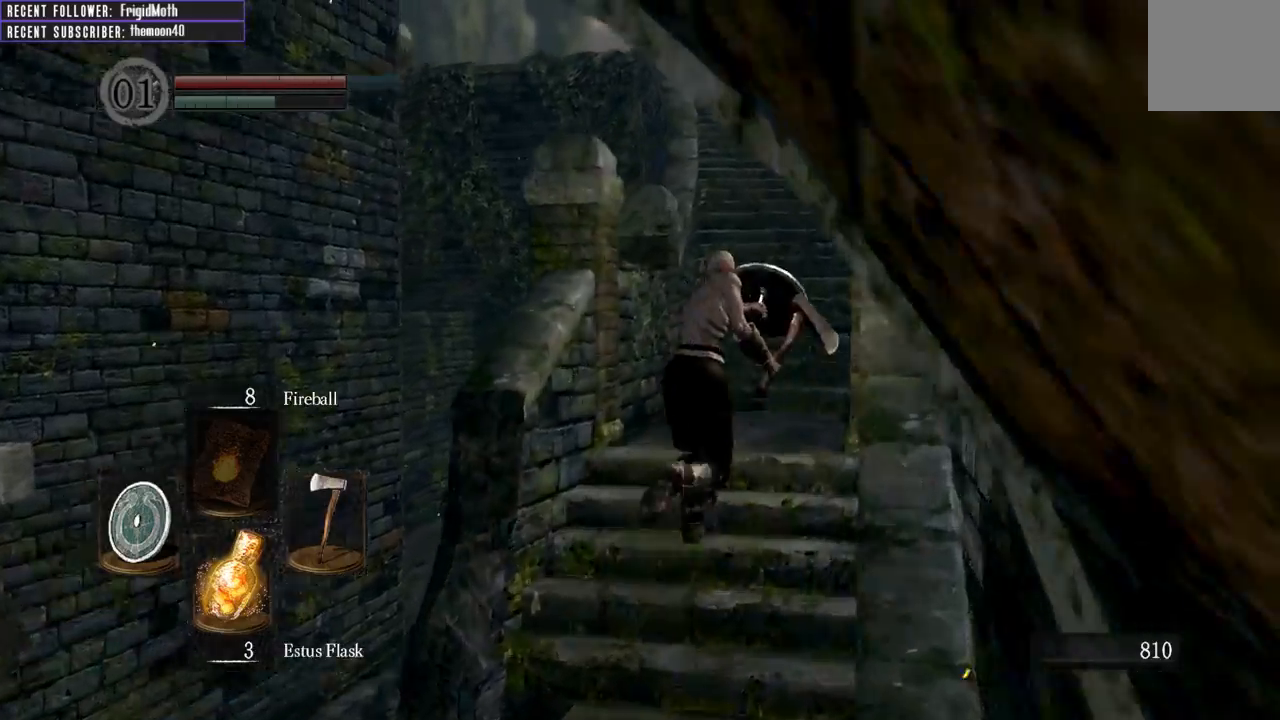
{"buttons": [], "left_stick": "up", "right_stick": "center", "events": [[200, "L1", "up"], [267, "B", "up"]]}
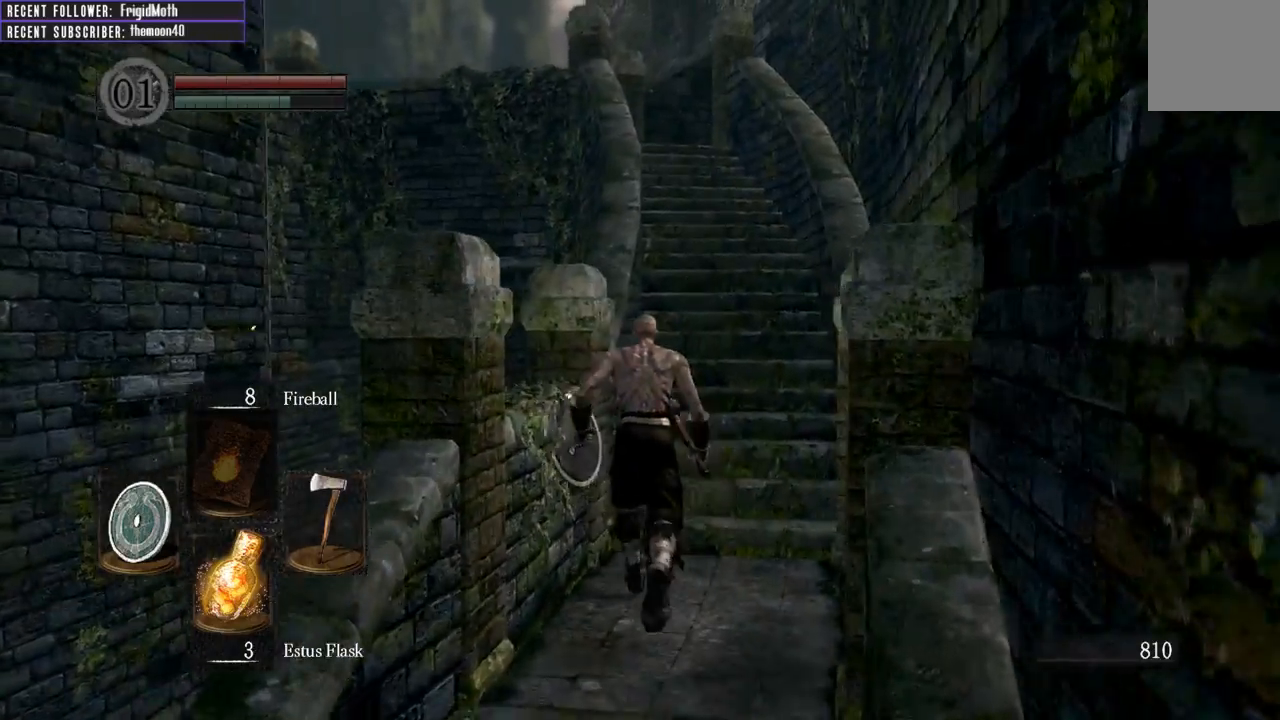
{"buttons": ["B"], "left_stick": "up", "right_stick": "center", "events": [[267, "B", "down"]]}
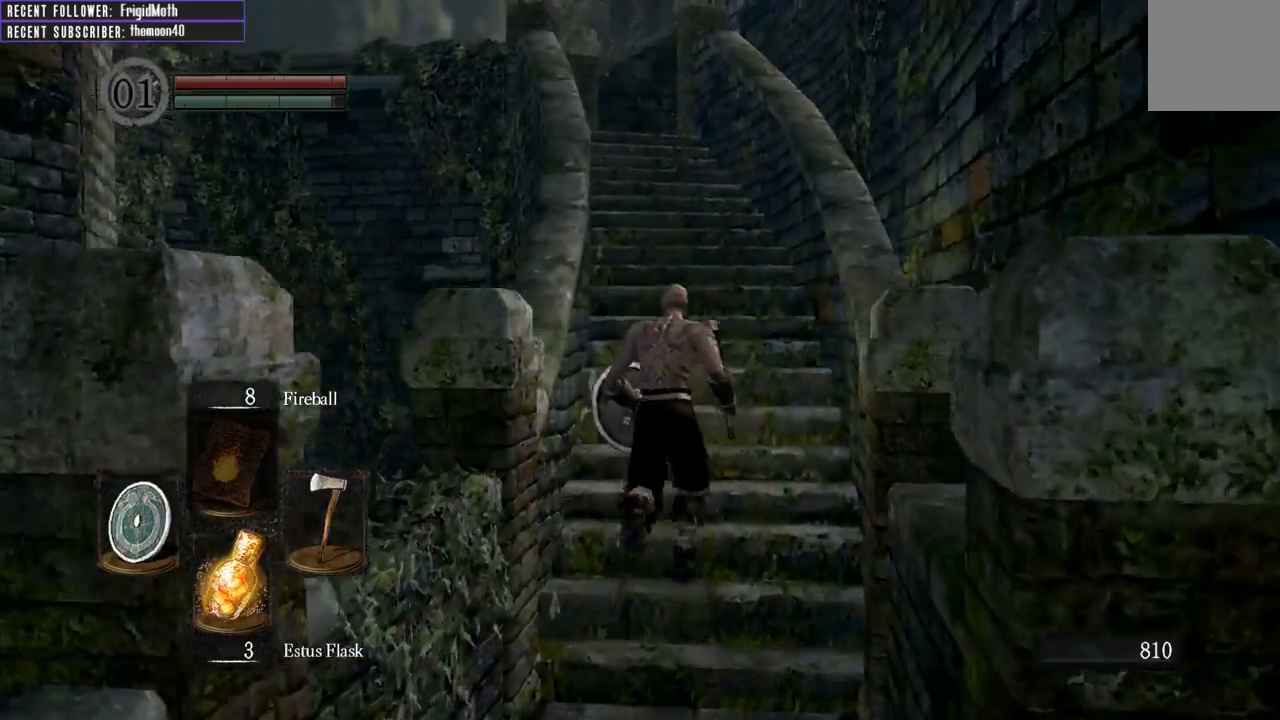
{"buttons": ["B", "L1"], "left_stick": "up", "right_stick": "center", "events": [[250, "right_stick", "up-left"], [383, "right_stick", "center"], [433, "L1", "down"]]}
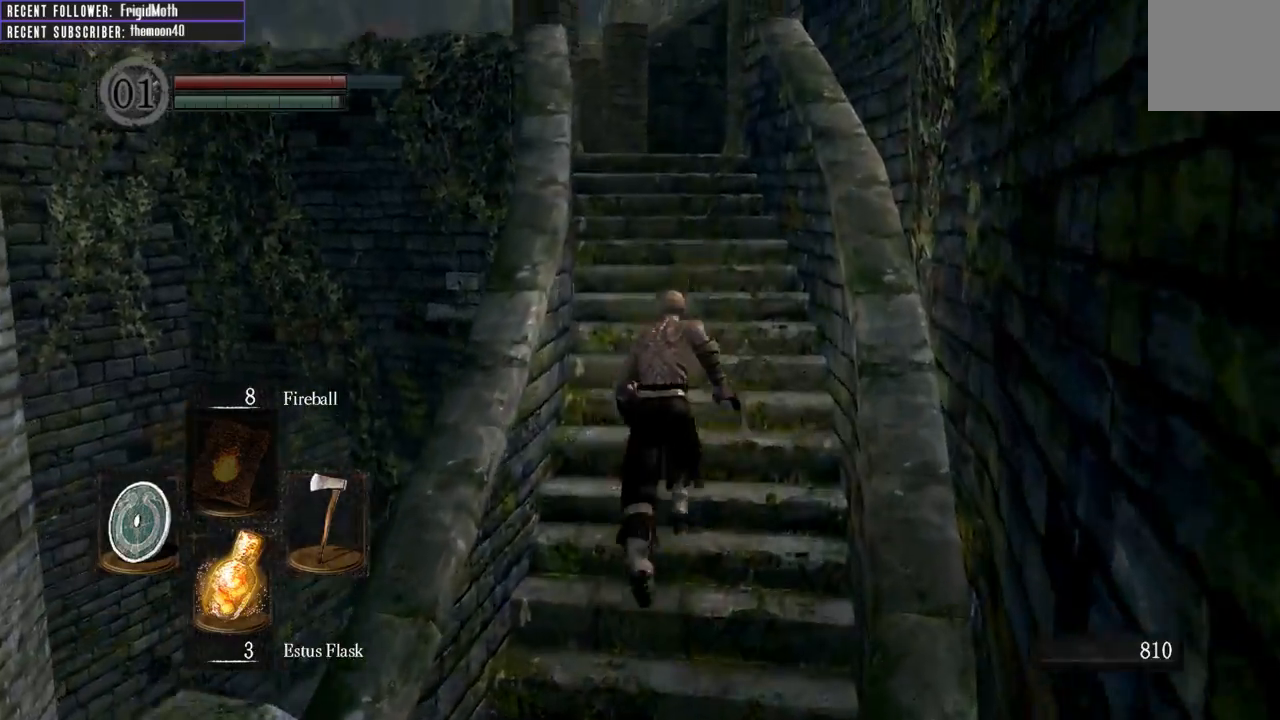
{"buttons": ["B", "L1"], "left_stick": "up", "right_stick": "up-left", "events": [[383, "right_stick", "up-left"]]}
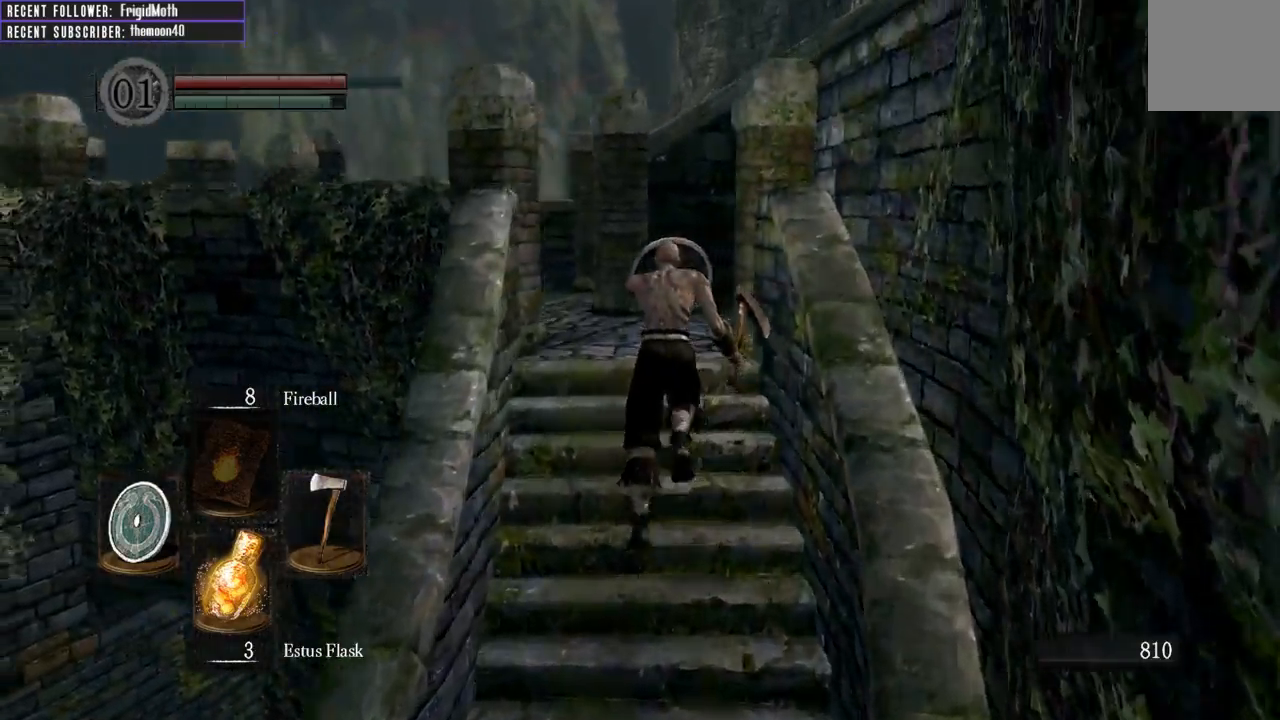
{"buttons": ["B", "L1"], "left_stick": "up", "right_stick": "up-right", "events": [[167, "right_stick", "center"], [300, "right_stick", "up-right"]]}
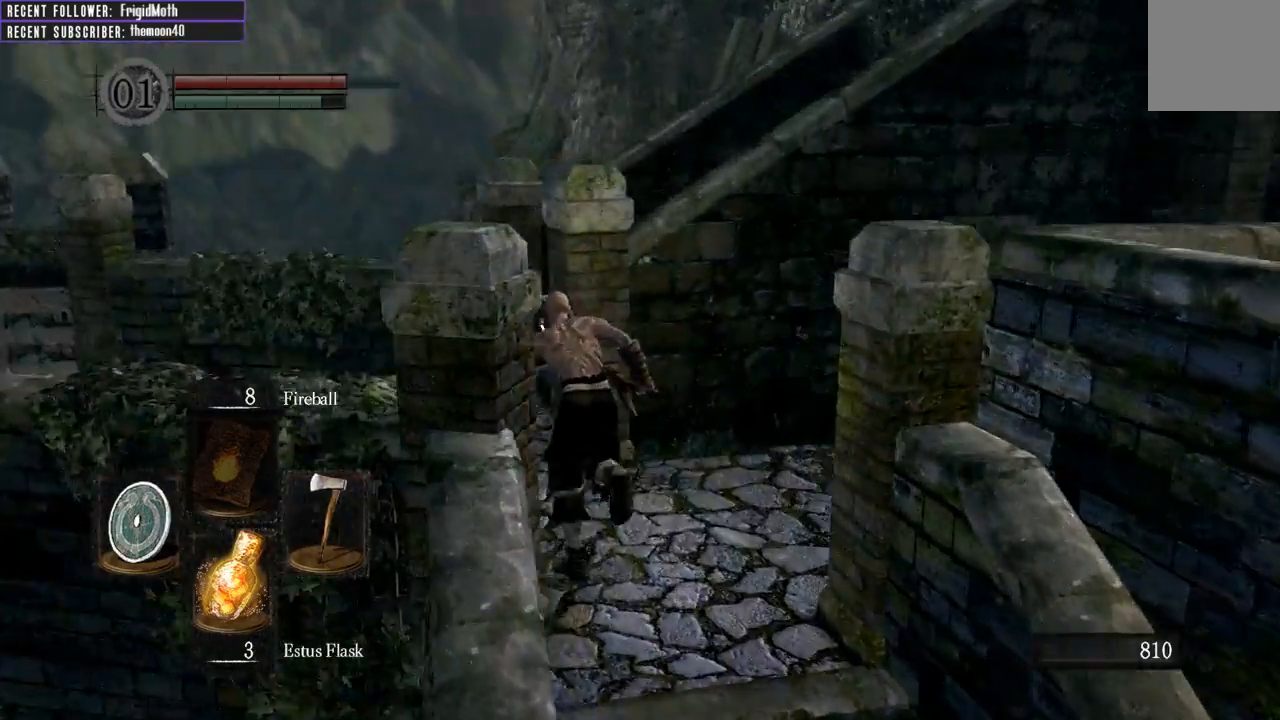
{"buttons": ["B", "L1"], "left_stick": "up", "right_stick": "right", "events": [[83, "left_stick", "up-left"], [100, "right_stick", "right"], [200, "left_stick", "left"], [300, "left_stick", "up-left"], [400, "left_stick", "up"]]}
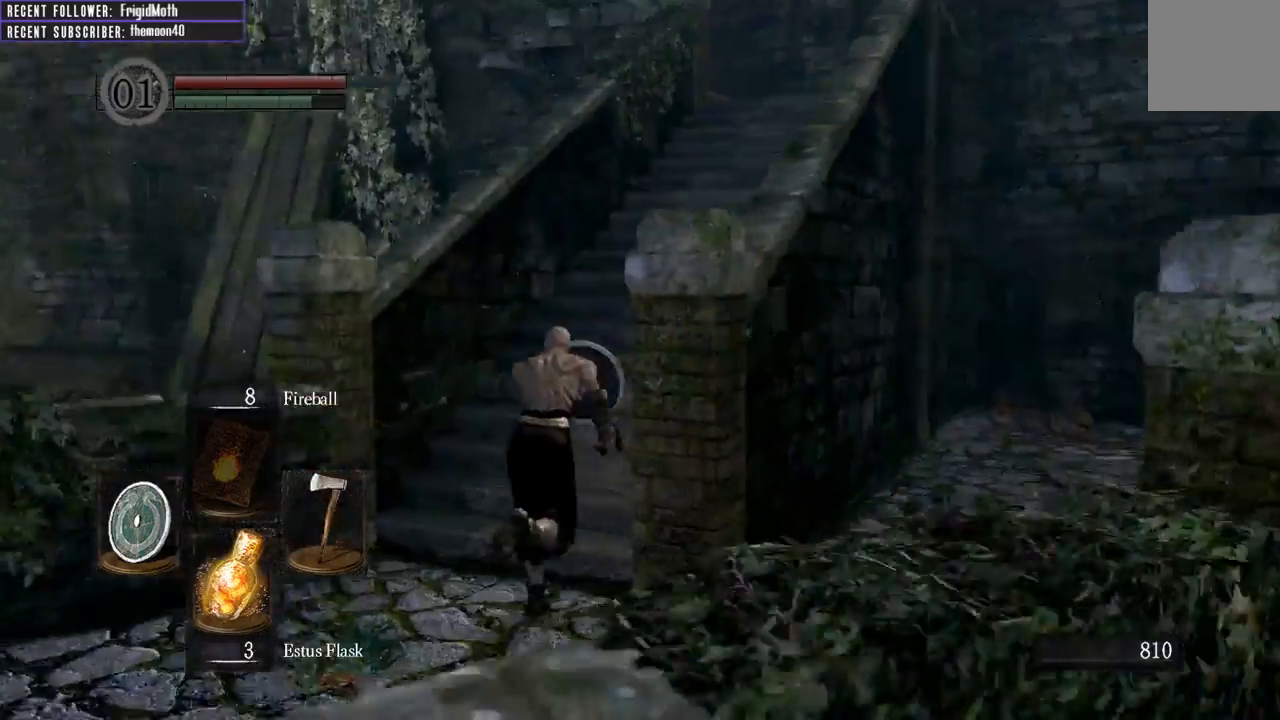
{"buttons": [], "left_stick": "up", "right_stick": "left", "events": [[200, "B", "up"], [217, "right_stick", "center"], [300, "left_stick", "up-left"], [417, "right_stick", "left"], [433, "L1", "up"], [500, "left_stick", "up"]]}
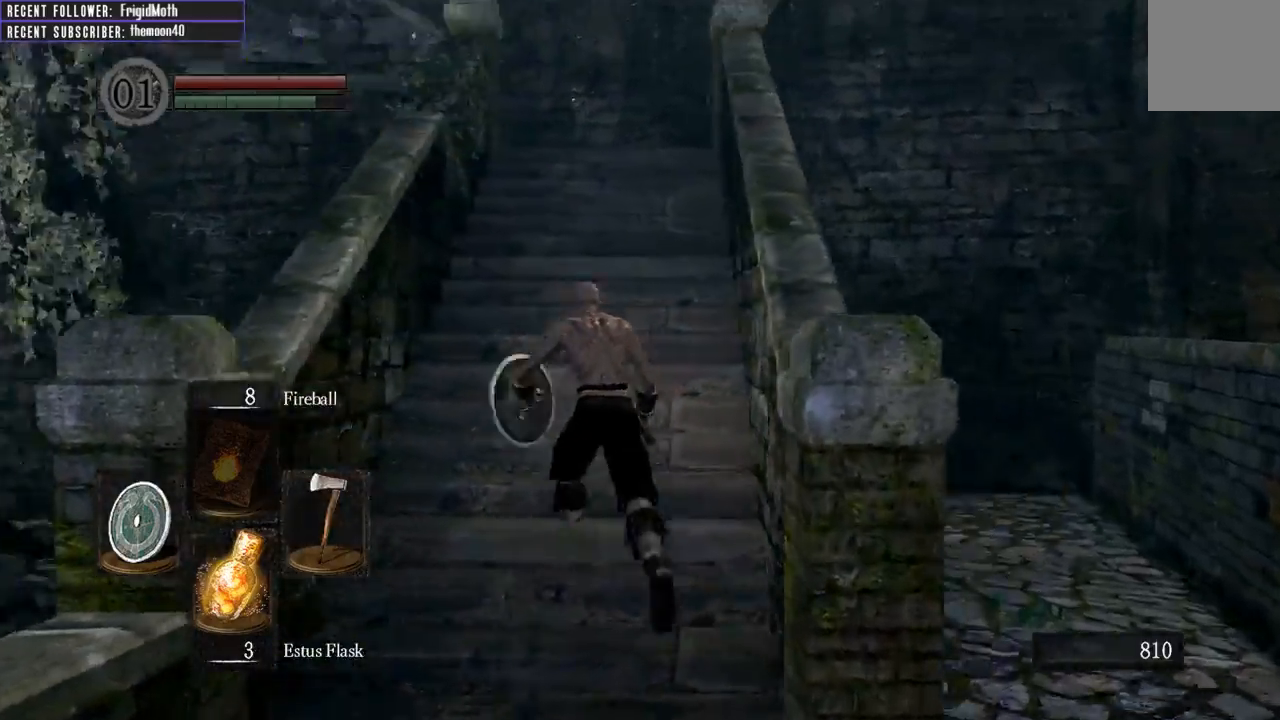
{"buttons": [], "left_stick": "up", "right_stick": "left", "events": [[100, "right_stick", "center"], [333, "right_stick", "left"]]}
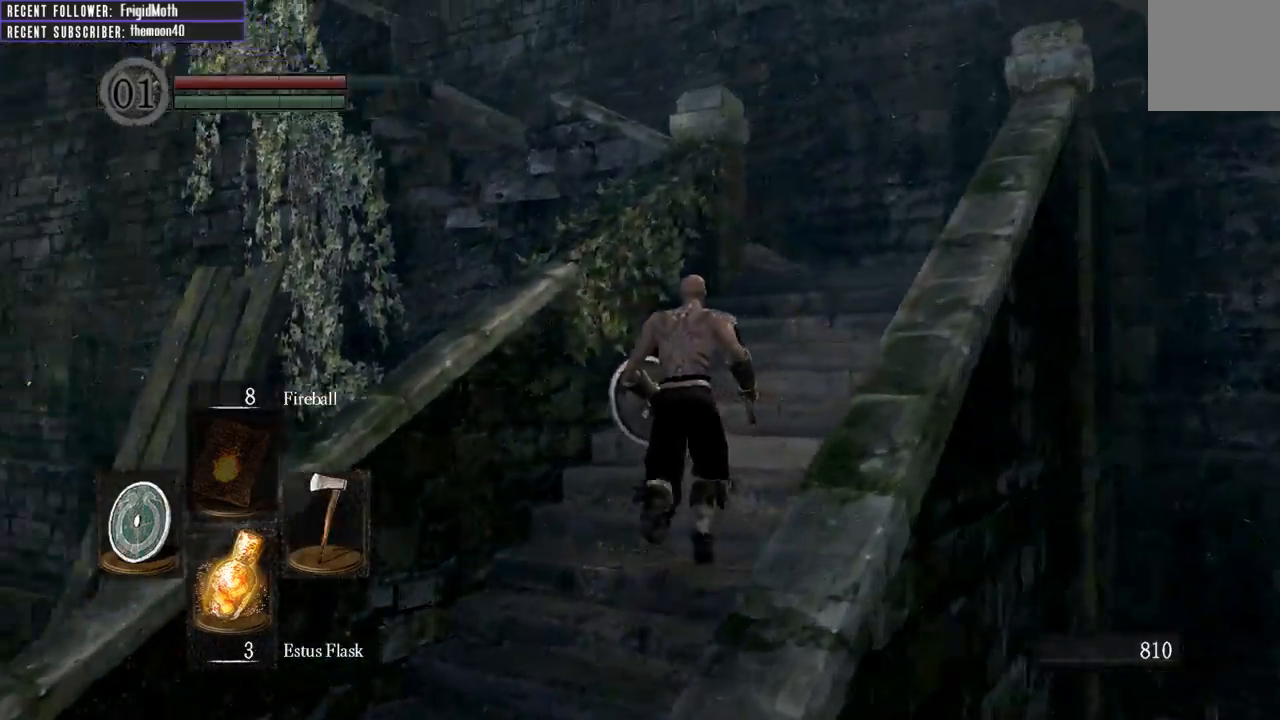
{"buttons": [], "left_stick": "up-right", "right_stick": "left", "events": [[117, "right_stick", "center"], [217, "left_stick", "up-right"], [250, "right_stick", "left"]]}
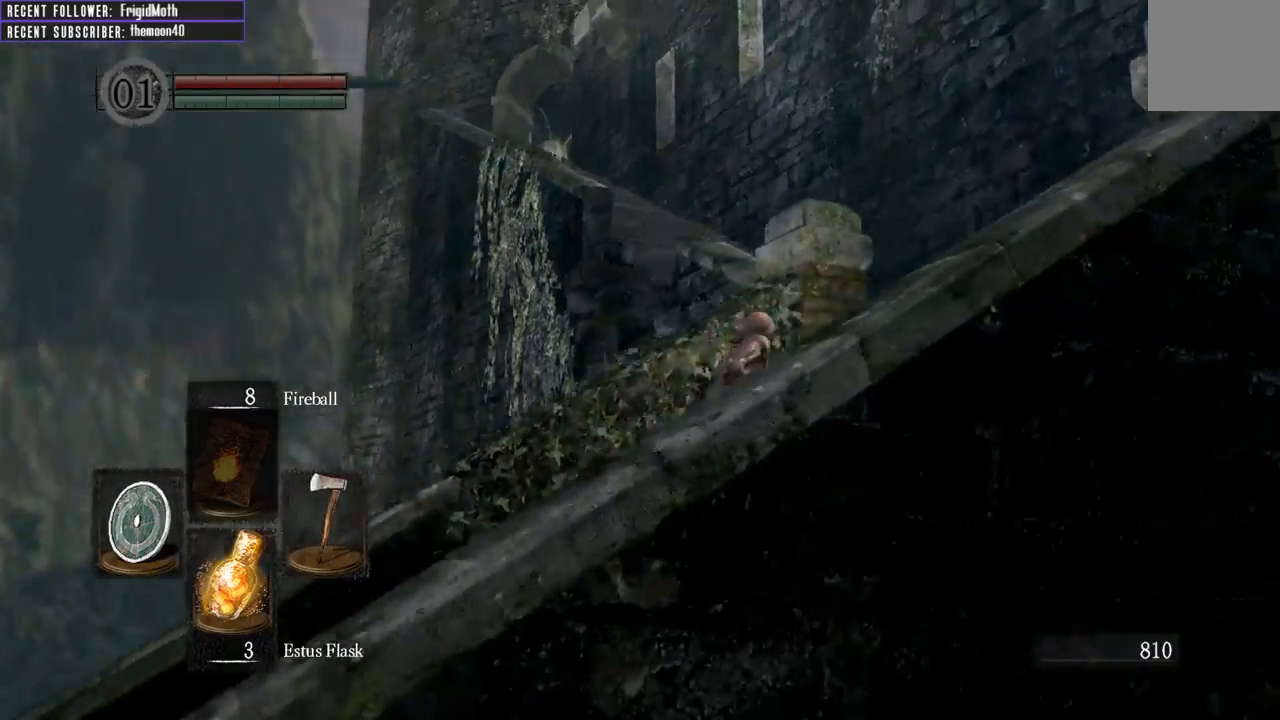
{"buttons": ["B"], "left_stick": "up-right", "right_stick": "left", "events": [[67, "right_stick", "center"], [300, "right_stick", "left"], [450, "B", "down"]]}
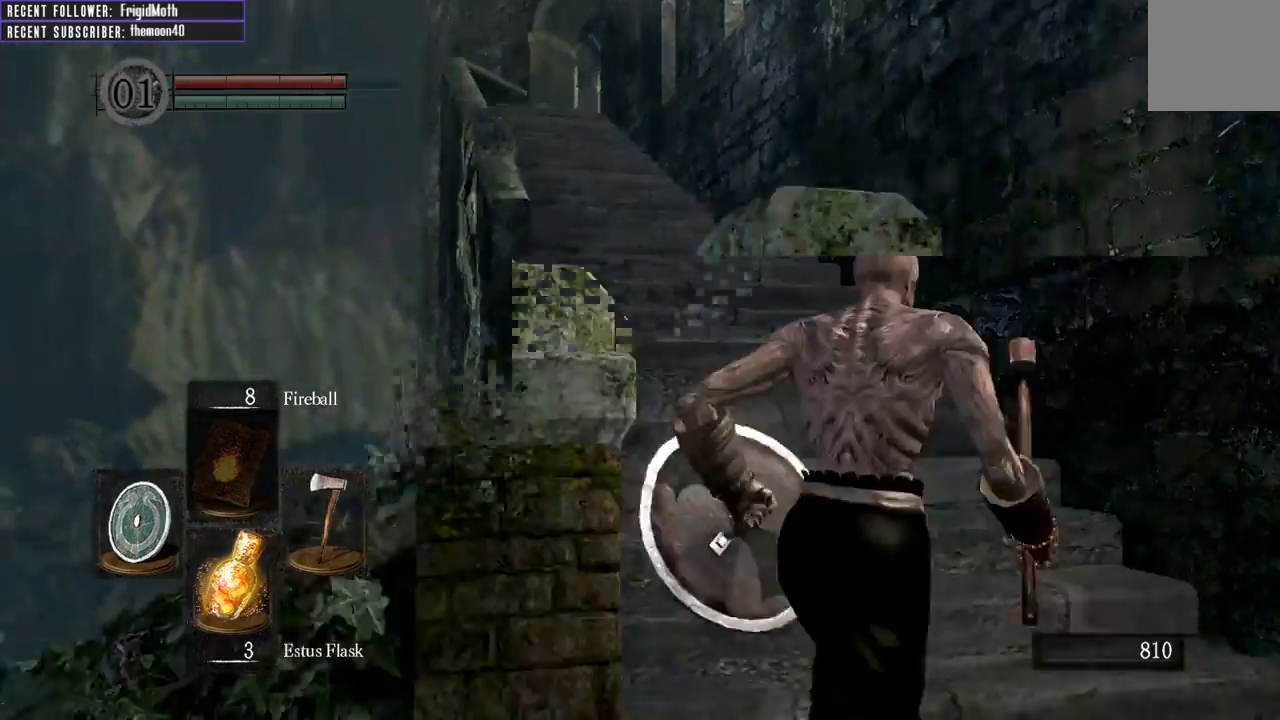
{"buttons": ["B"], "left_stick": "up", "right_stick": "center", "events": [[17, "right_stick", "center"], [117, "left_stick", "up"], [250, "right_stick", "up-left"], [433, "right_stick", "center"]]}
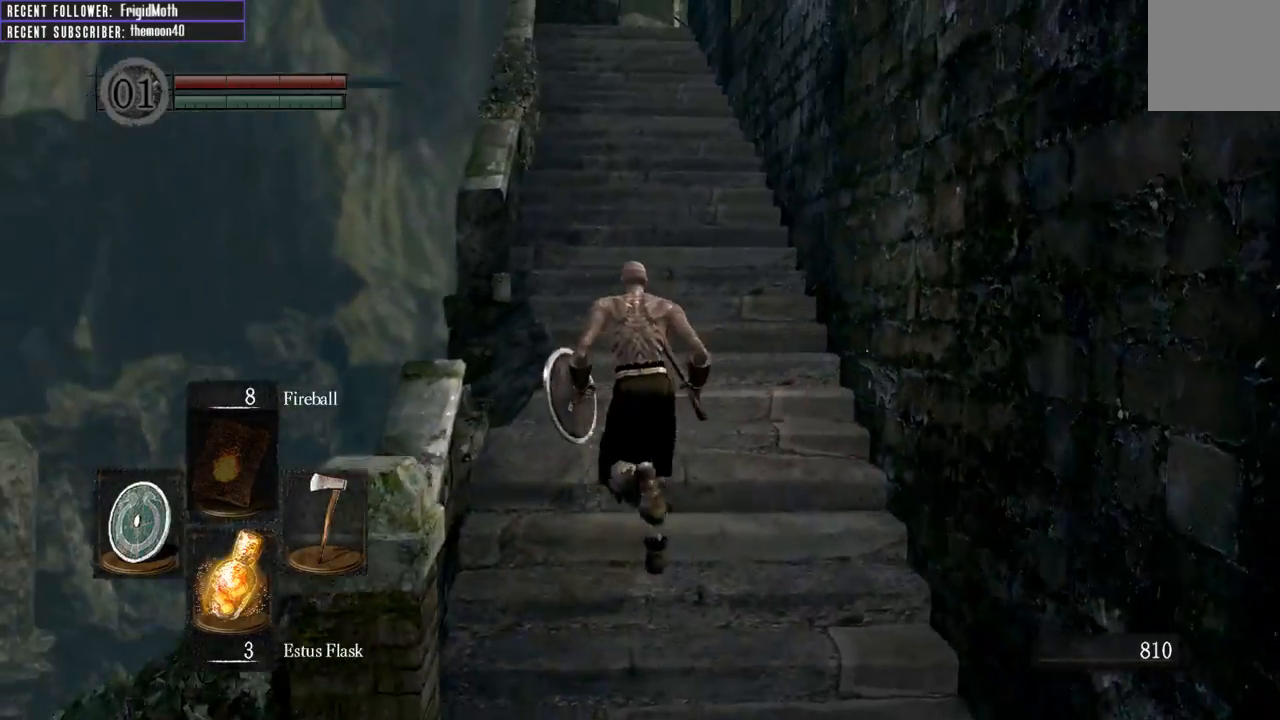
{"buttons": ["B"], "left_stick": "up", "right_stick": "center", "events": []}
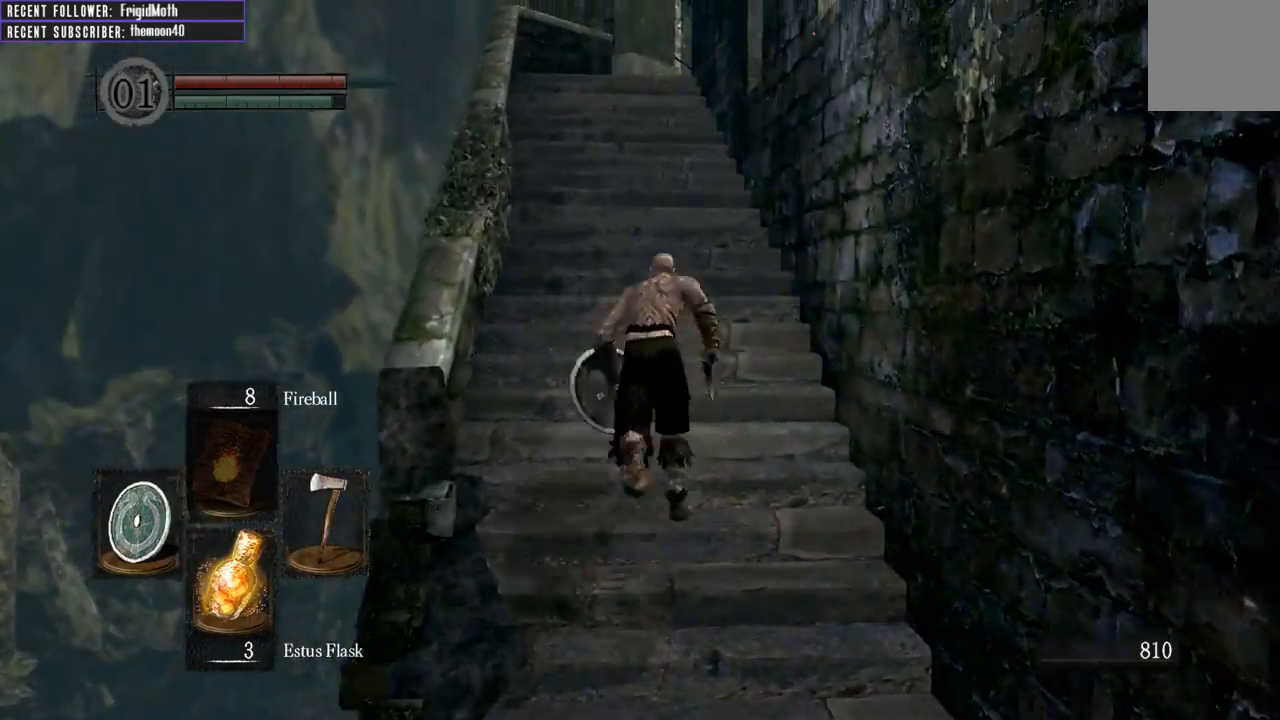
{"buttons": ["B"], "left_stick": "up", "right_stick": "center", "events": [[250, "right_stick", "right"], [383, "right_stick", "center"]]}
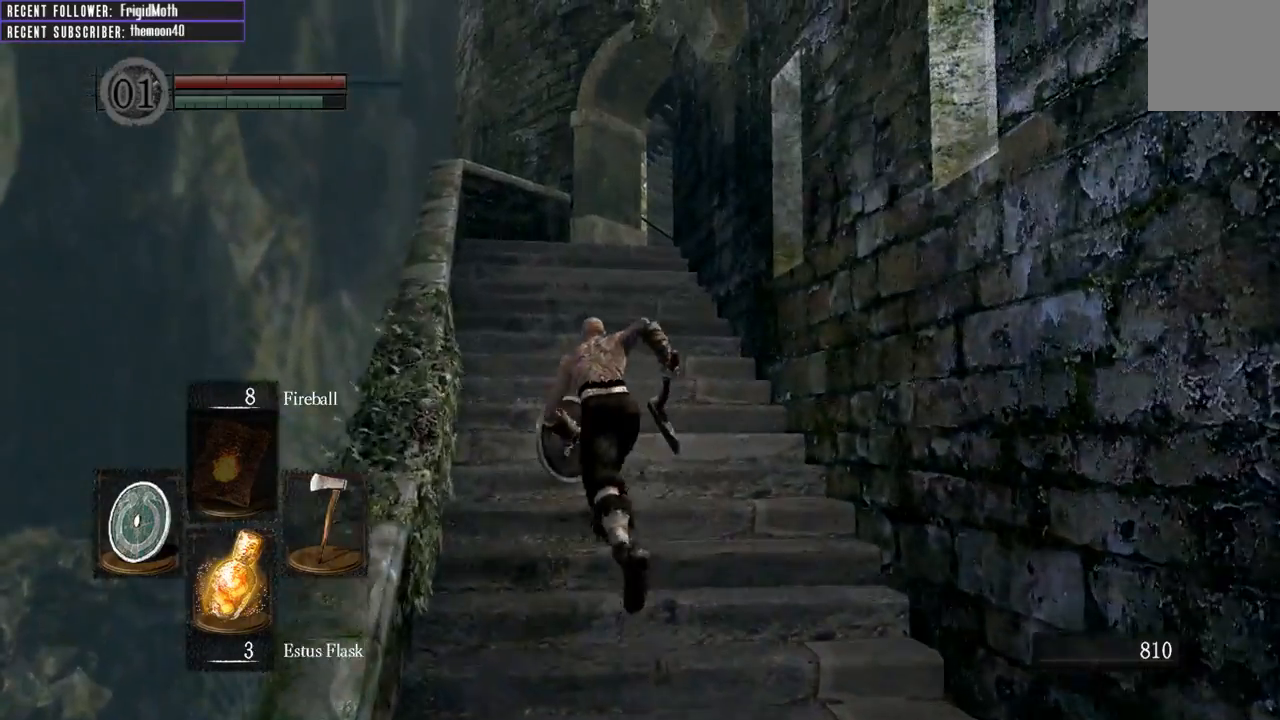
{"buttons": ["B"], "left_stick": "up", "right_stick": "center", "events": [[150, "right_stick", "right"], [400, "right_stick", "center"]]}
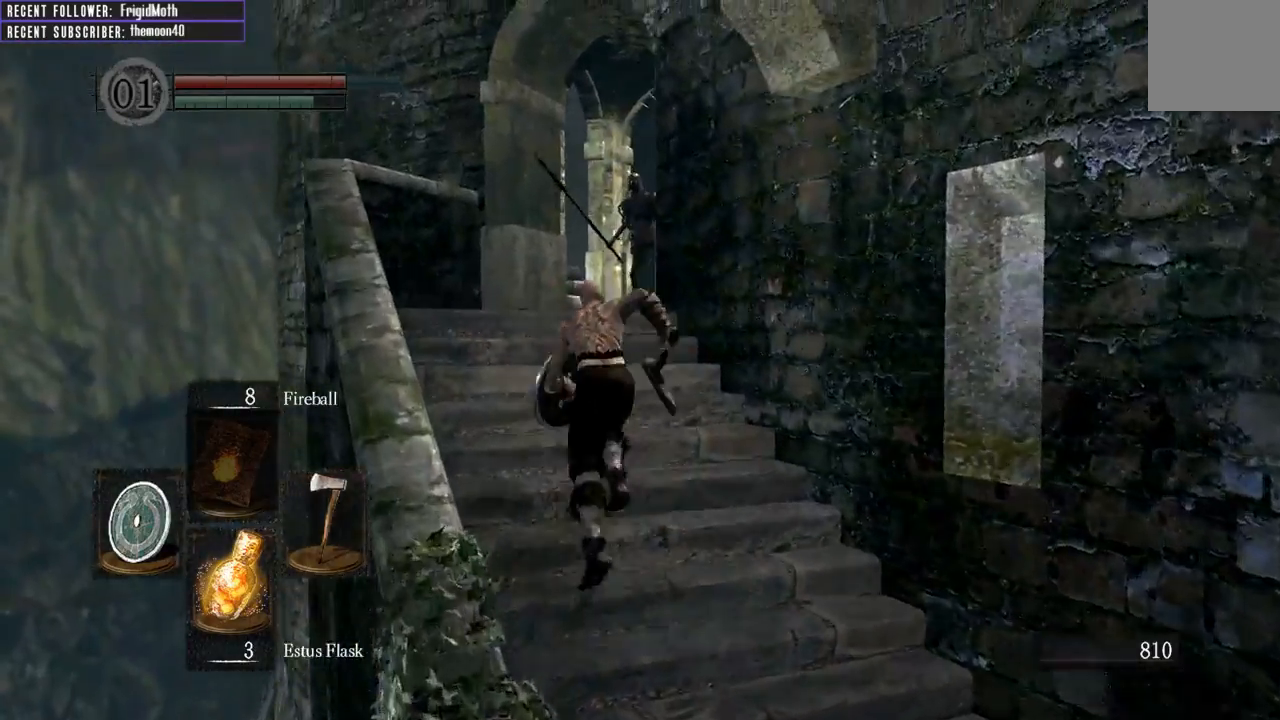
{"buttons": ["L1"], "left_stick": "up-right", "right_stick": "center", "events": [[117, "right_stick", "right"], [333, "B", "up"], [333, "right_stick", "center"], [350, "L1", "down"], [500, "left_stick", "up-right"]]}
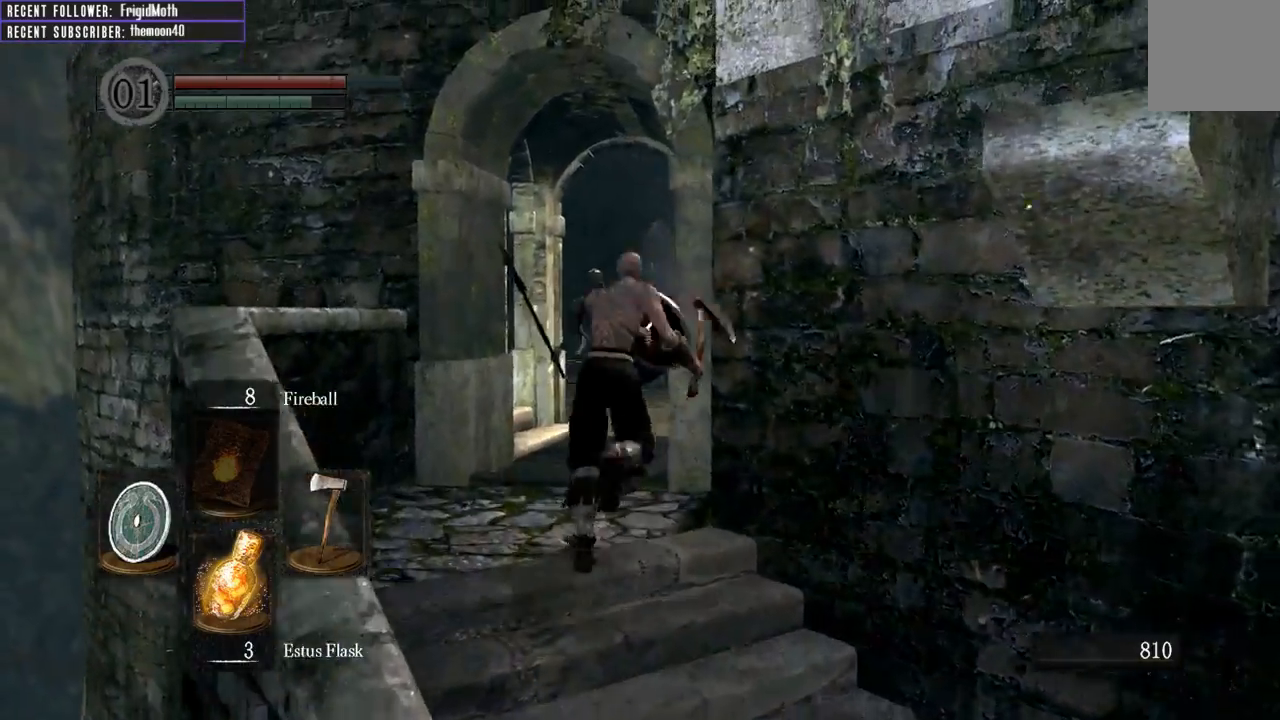
{"buttons": [], "left_stick": "down", "right_stick": "center", "events": [[17, "left_stick", "right"], [83, "left_stick", "down-right"], [133, "right_stick", "up"], [250, "left_stick", "down"], [333, "right_stick", "center"], [467, "L1", "up"]]}
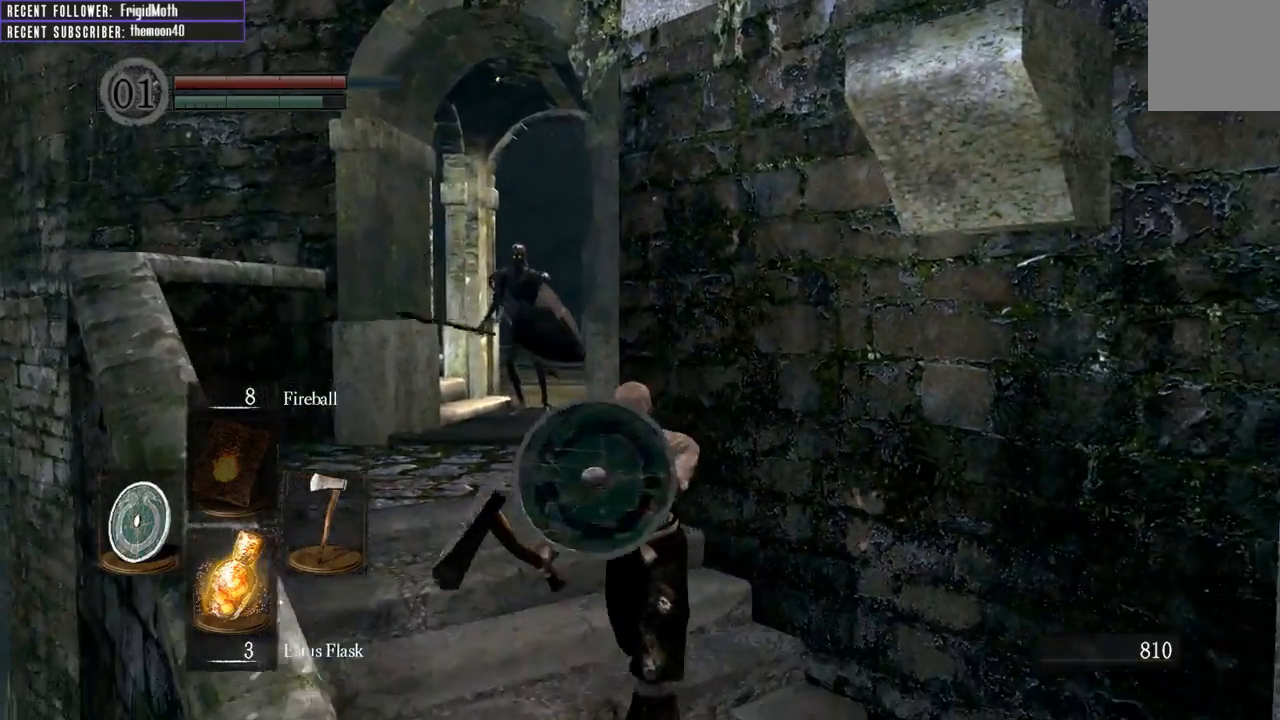
{"buttons": [], "left_stick": "up", "right_stick": "center", "events": [[233, "R3", "down"], [333, "R3", "up"], [333, "left_stick", "right"], [433, "left_stick", "up"]]}